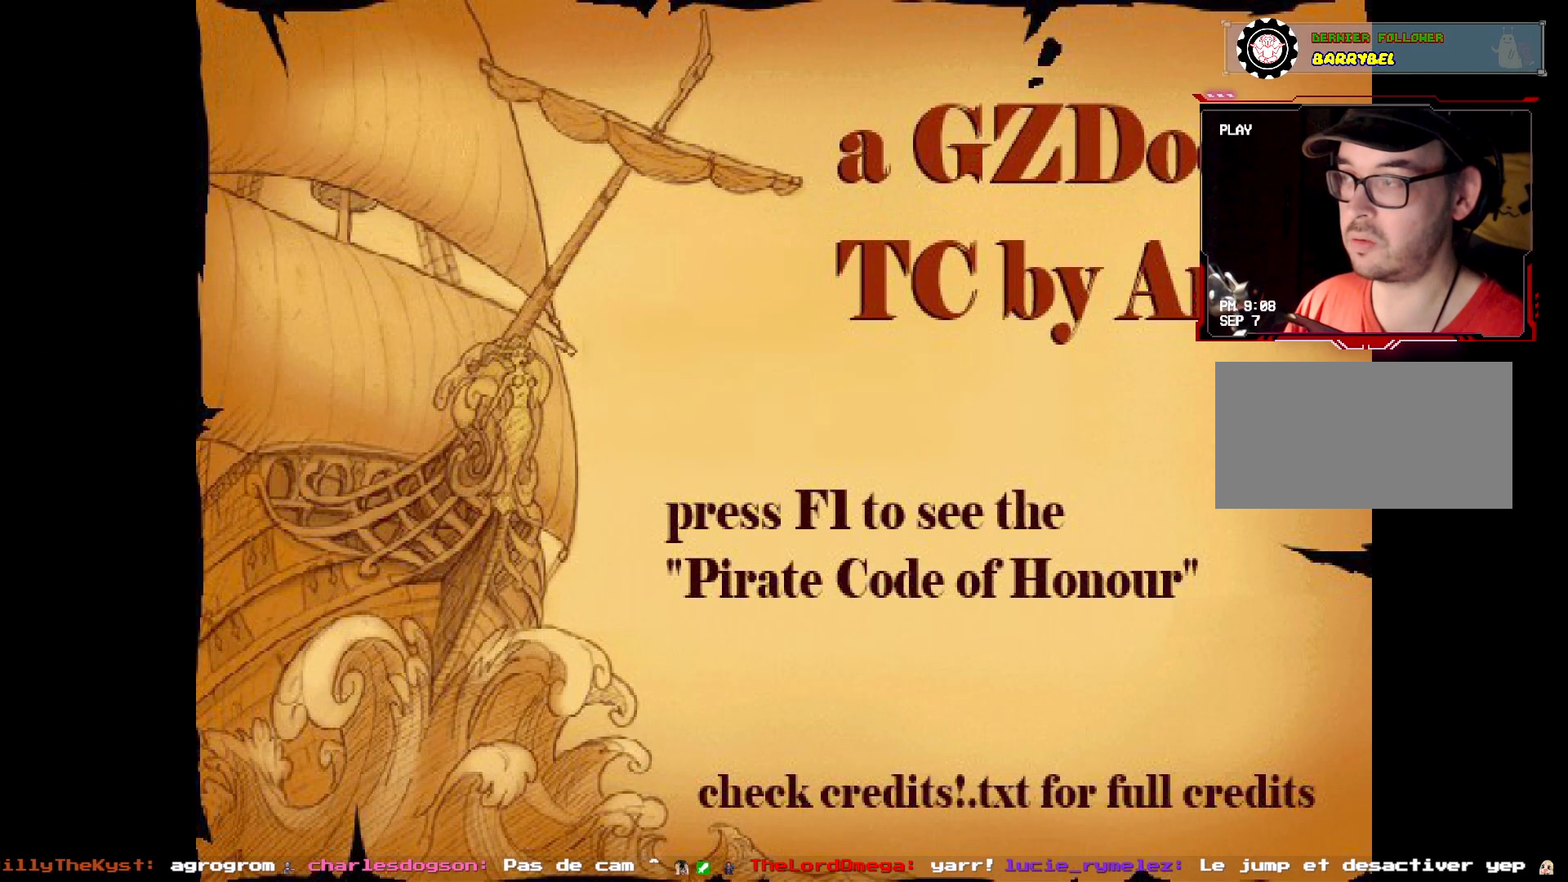
Gameplay with keyboard and mouse; each line is a JSON object with the keys and mouse buttons held at the frame after it. "events" lists presses ("down") and releases ("up") of "1", "2", "3", "4", "5", "a", "d", "e", "q", "r", "s", "shift", "space", "z", "mouse_left", "mouse_wheel", "mouse_right", "mouse_mb4" and "mouse_mb5" between this image and that frame as [ms after this image, input, new state], when the widget could be followed in between. "mouse_left", "mouse_wheel", "mouse_right", "mouse_mb4", "mouse_mb5" = the "left", "wheel", "right", "mb4", "mb5" buttons of the "mouse" list. No other keys are recorded. "wheel" means that the mouse wheel is clicked or scrolled. Not read: mouse_move.
{"keys": [], "mouse": [], "events": []}
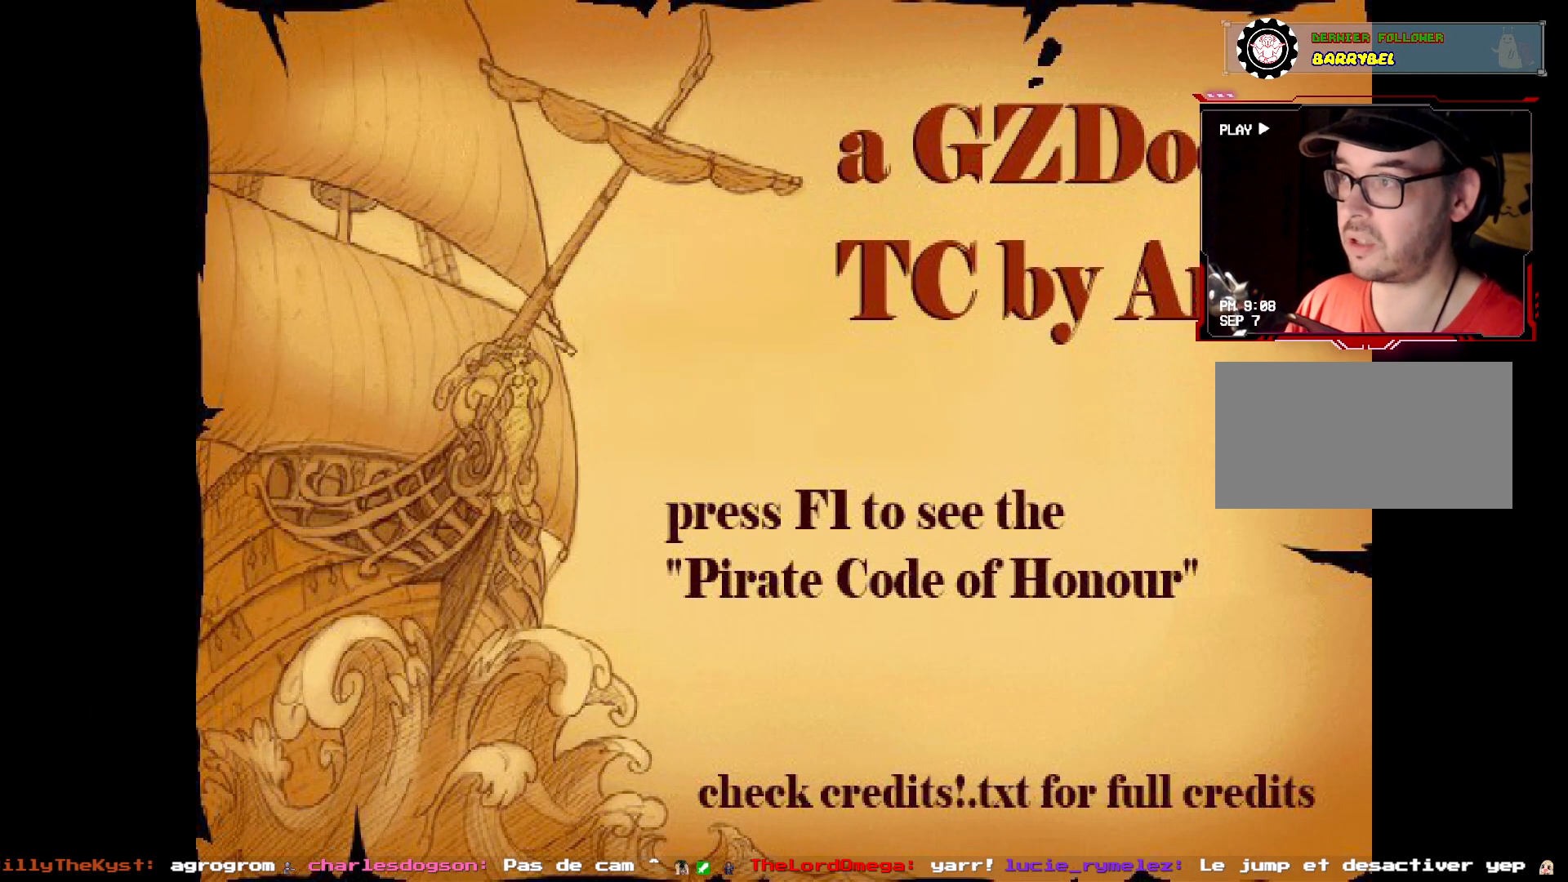
{"keys": [], "mouse": [], "events": []}
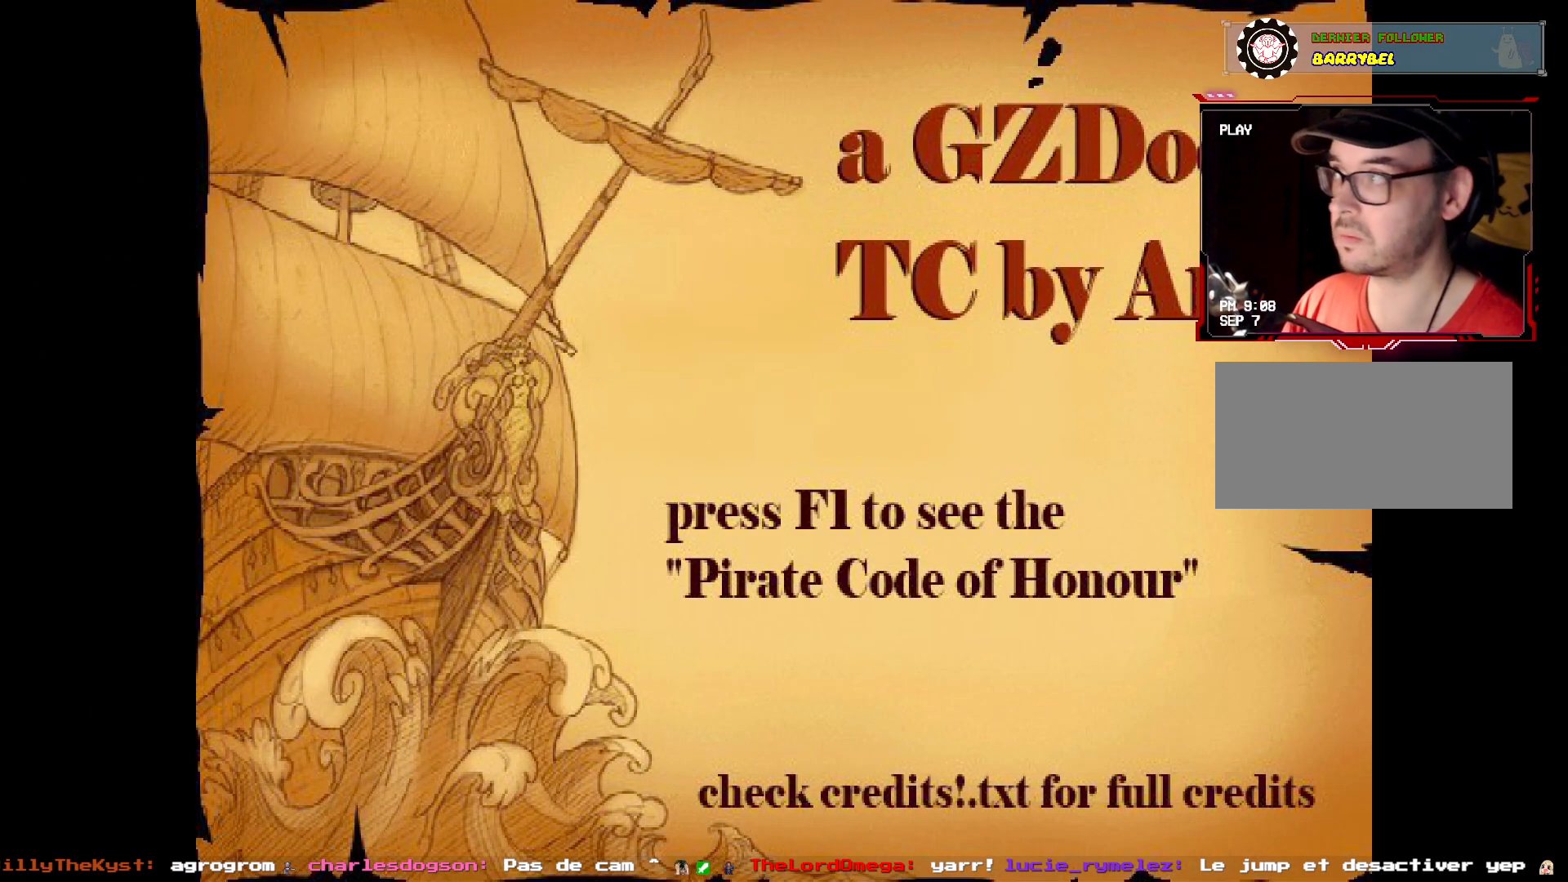
{"keys": [], "mouse": [], "events": []}
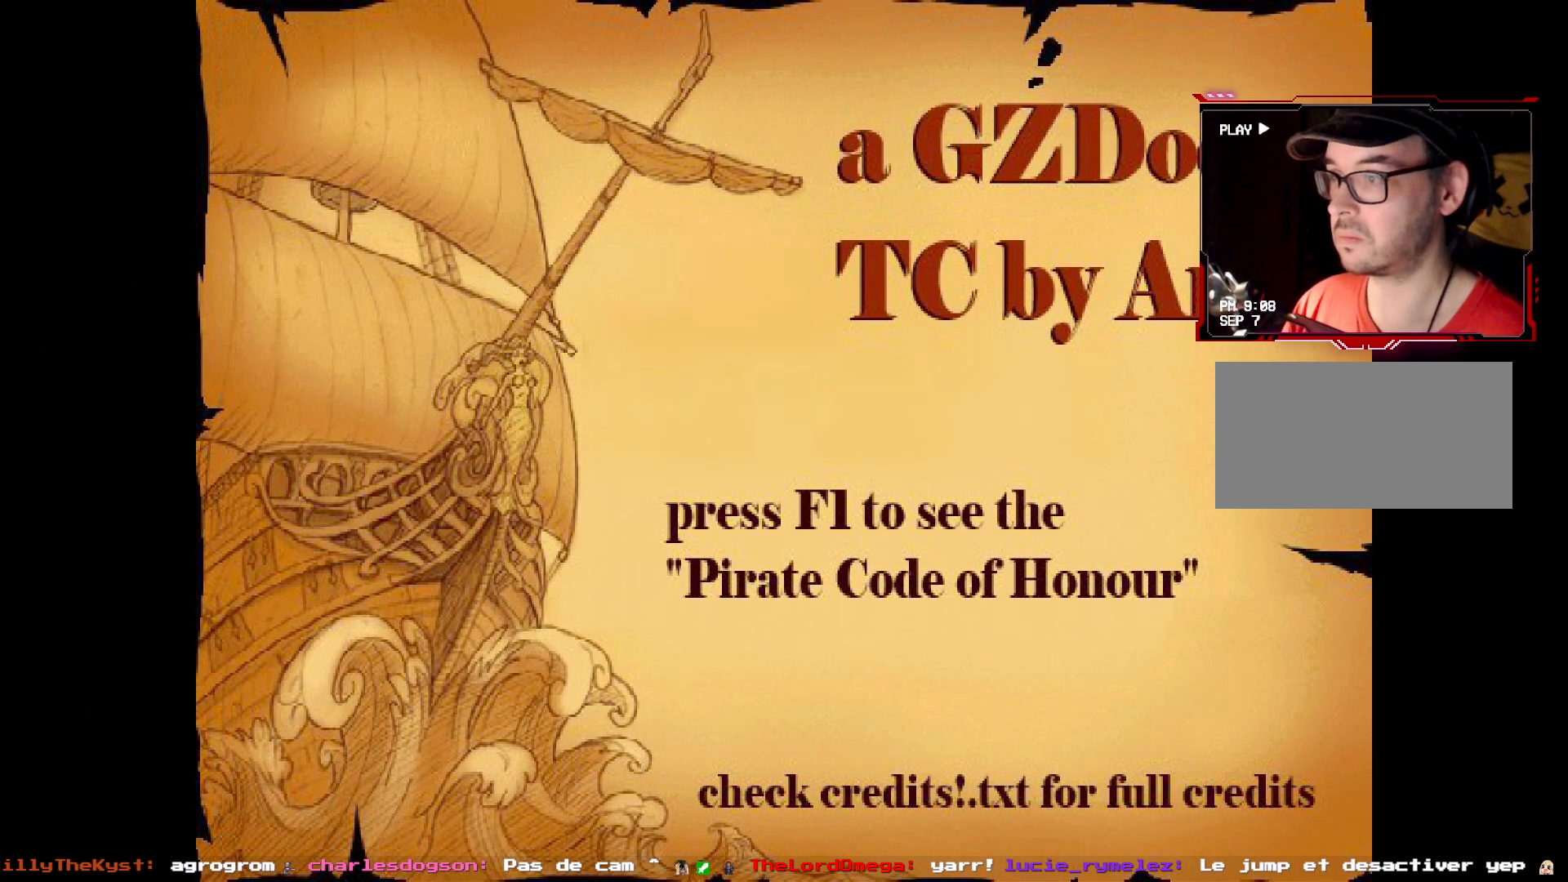
{"keys": [], "mouse": [], "events": [[333, "mouse_left", "down"], [417, "mouse_left", "up"]]}